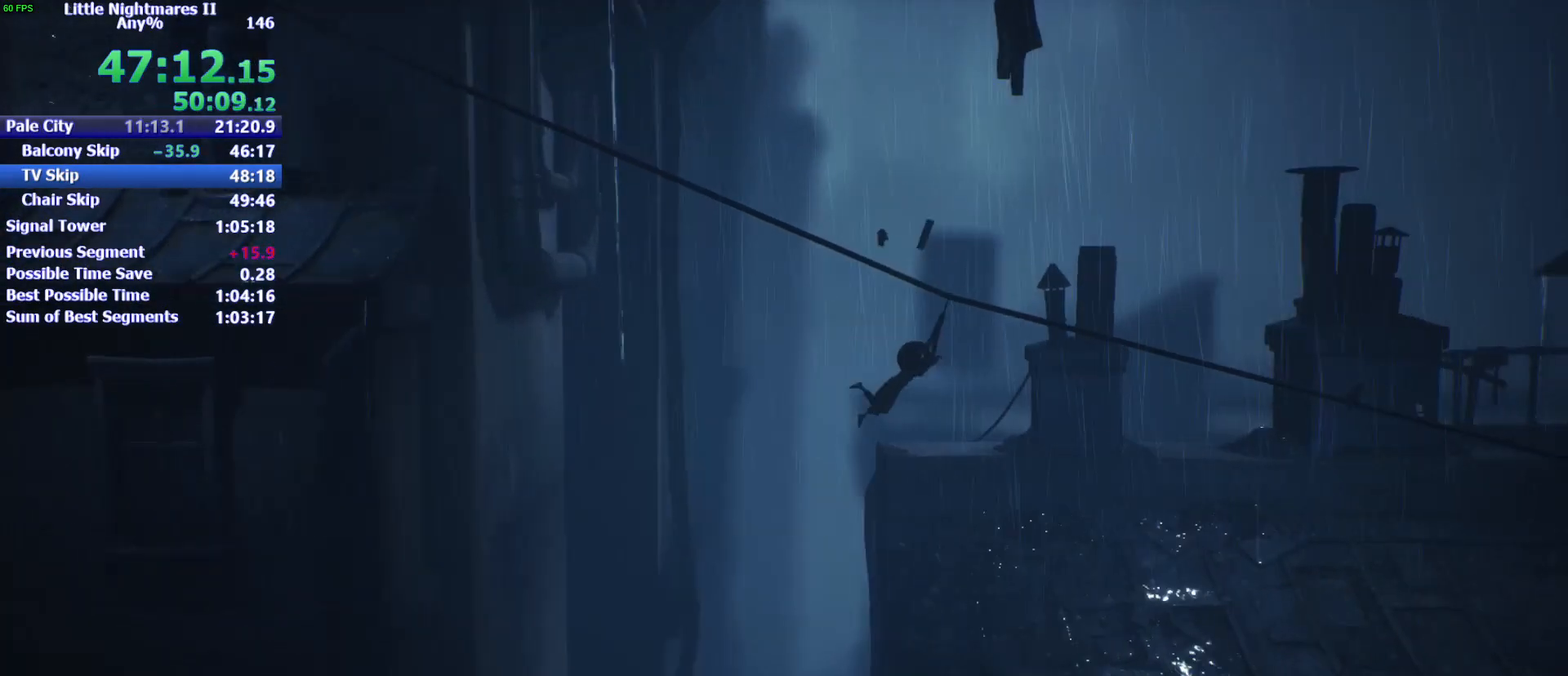
Gameplay with keyboard and mouse; each line is a JSON object with the keys and mouse buttons held at the frame after it. "events" lists presses ("down") and releases ("up") of "1", "2", "3", "4", "5", "a", "alt", "c", "caps_lock", "ctrl", "d", "e", "f", "g", "q", "r", "s", "shift", "space", "t", "tab", "v", "w", "x", "z", "mouse_left" and "mouse_right" between this image and that frame as [ms after this image, input, new state], when the widget could be followed in between. "mouse_left", "mouse_right" = the "left", "right" buttons of the "mouse" list. No other keys are recorded. Not read: mouse_move.
{"keys": ["d", "w"], "mouse": ["left"], "events": []}
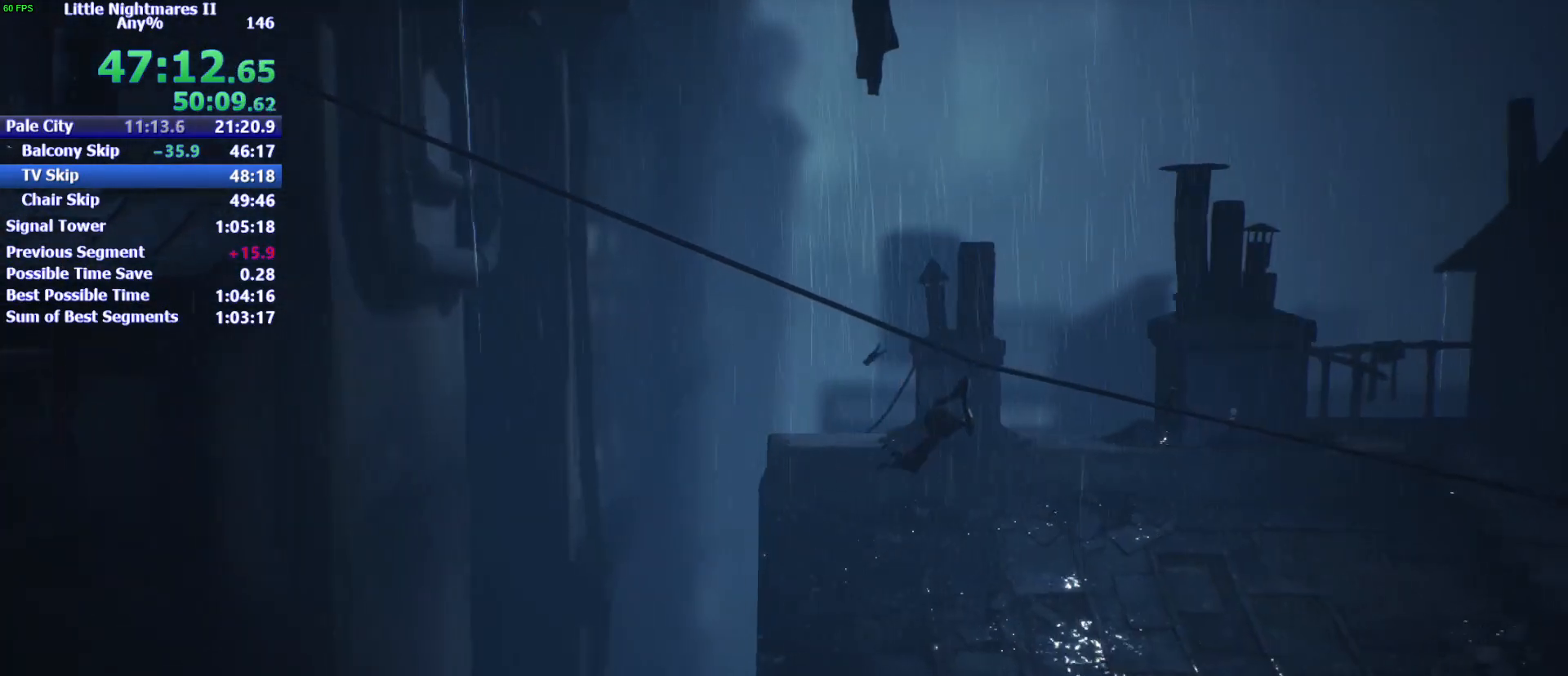
{"keys": ["d", "w"], "mouse": ["left"], "events": []}
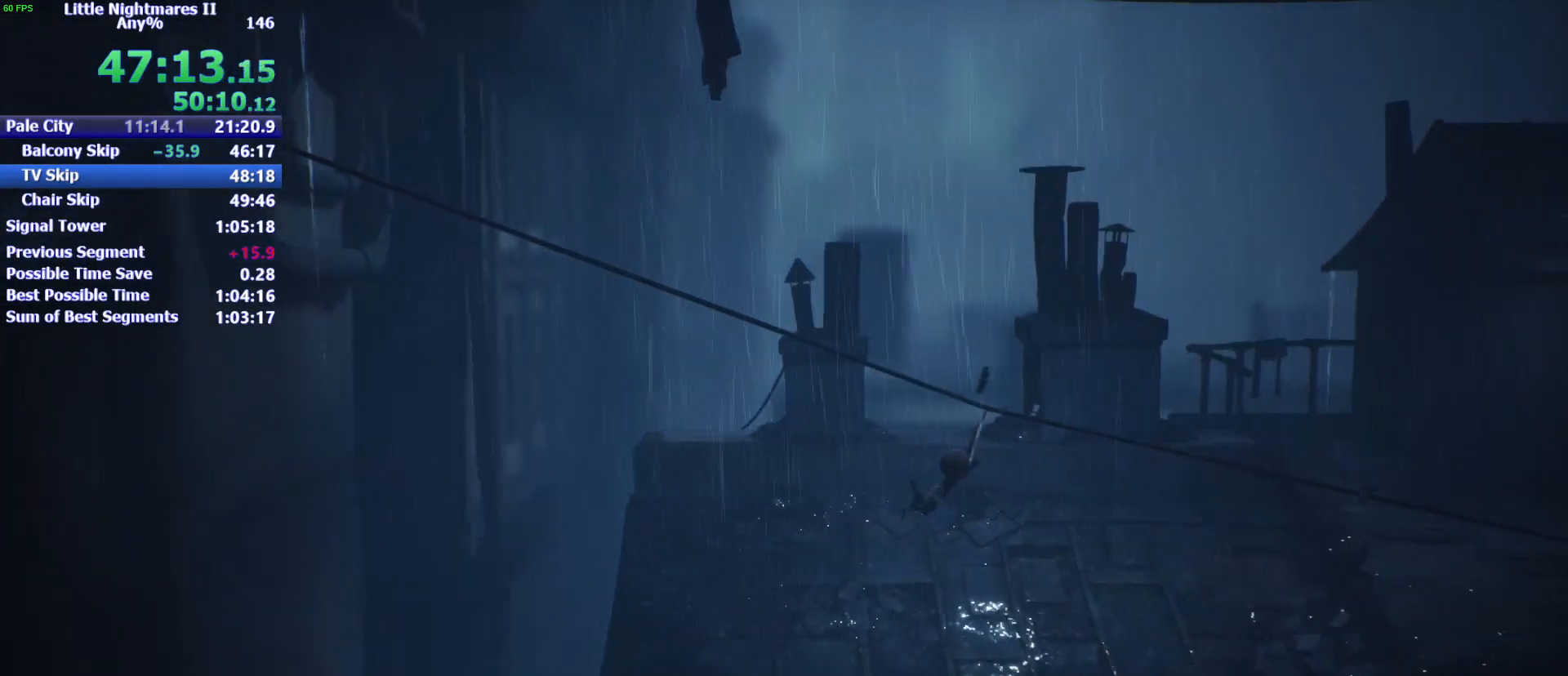
{"keys": ["d", "w"], "mouse": ["left"], "events": []}
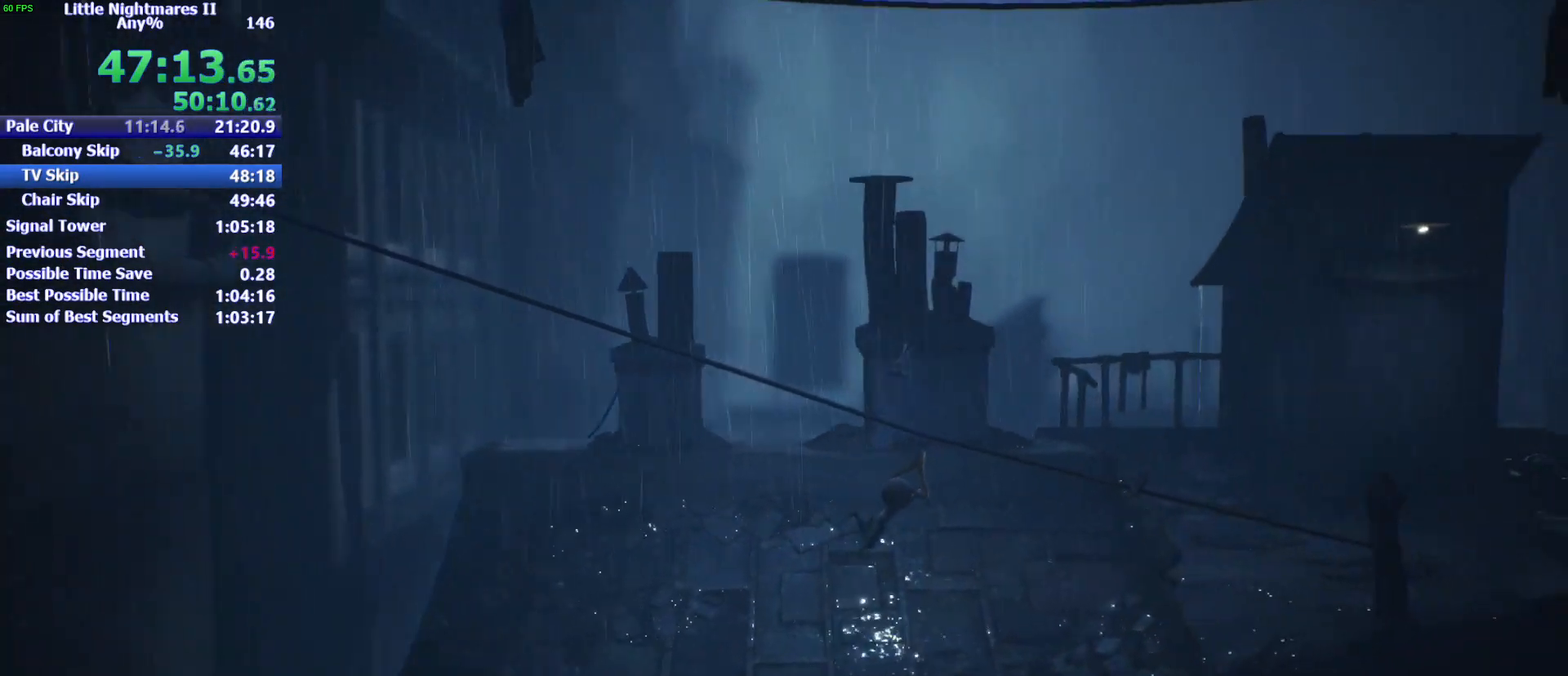
{"keys": ["d", "w"], "mouse": ["left"], "events": []}
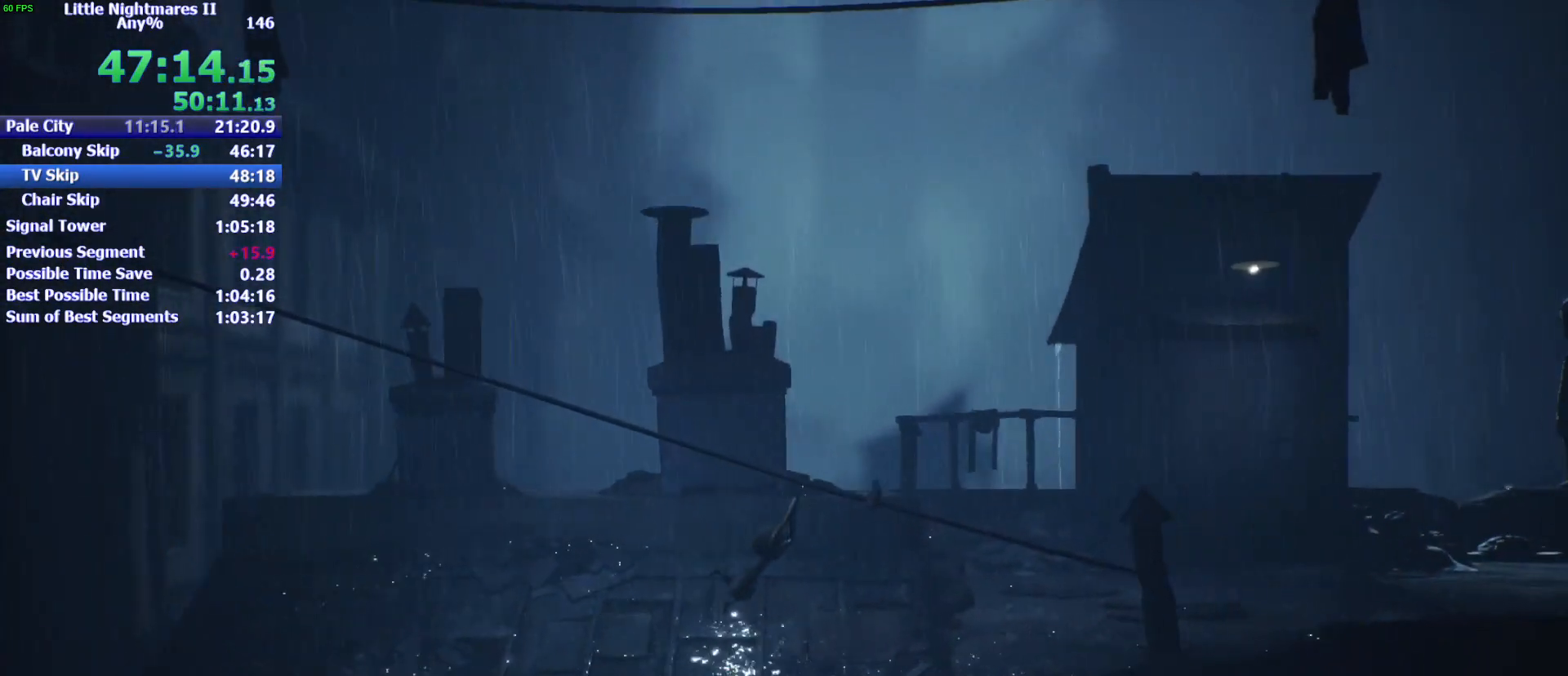
{"keys": ["d", "space", "w"], "mouse": ["left"], "events": [[433, "space", "down"]]}
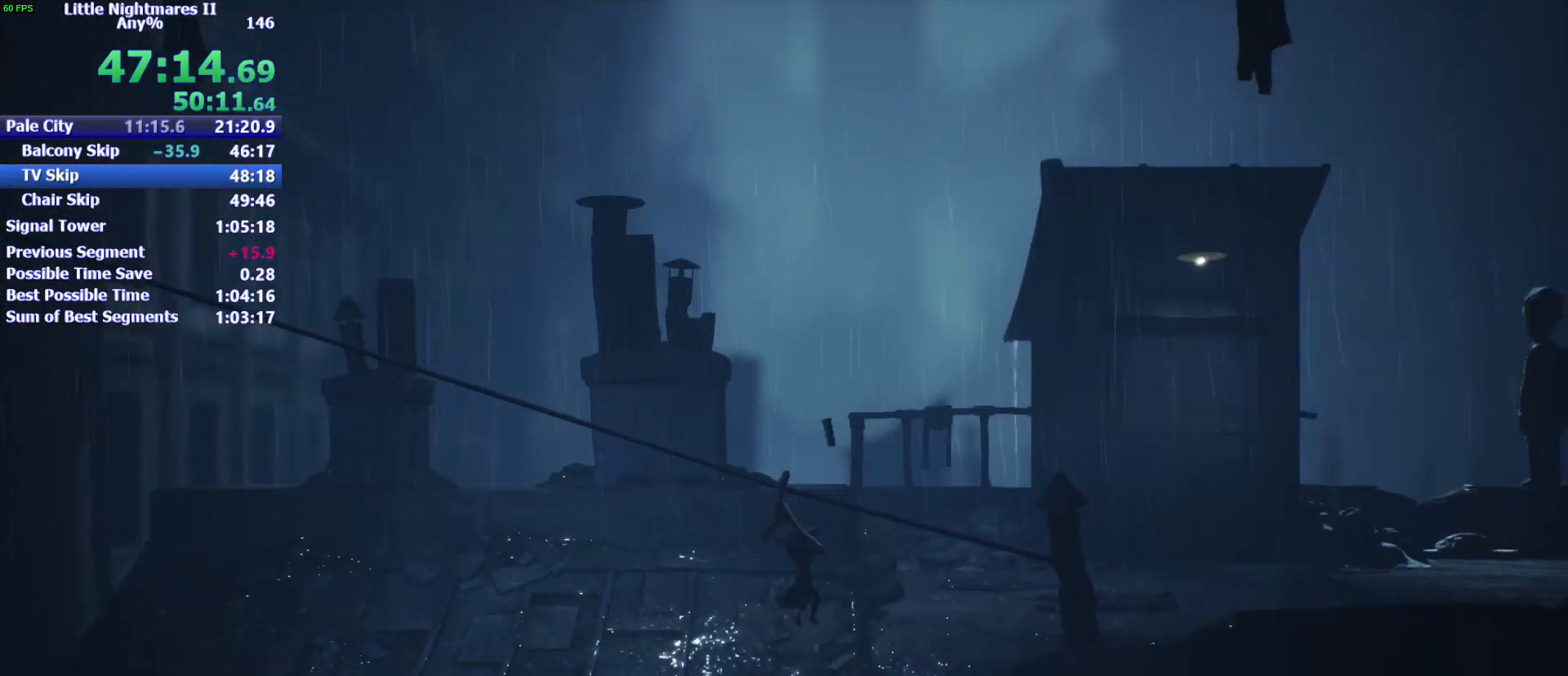
{"keys": ["d", "space", "w"], "mouse": ["left"], "events": []}
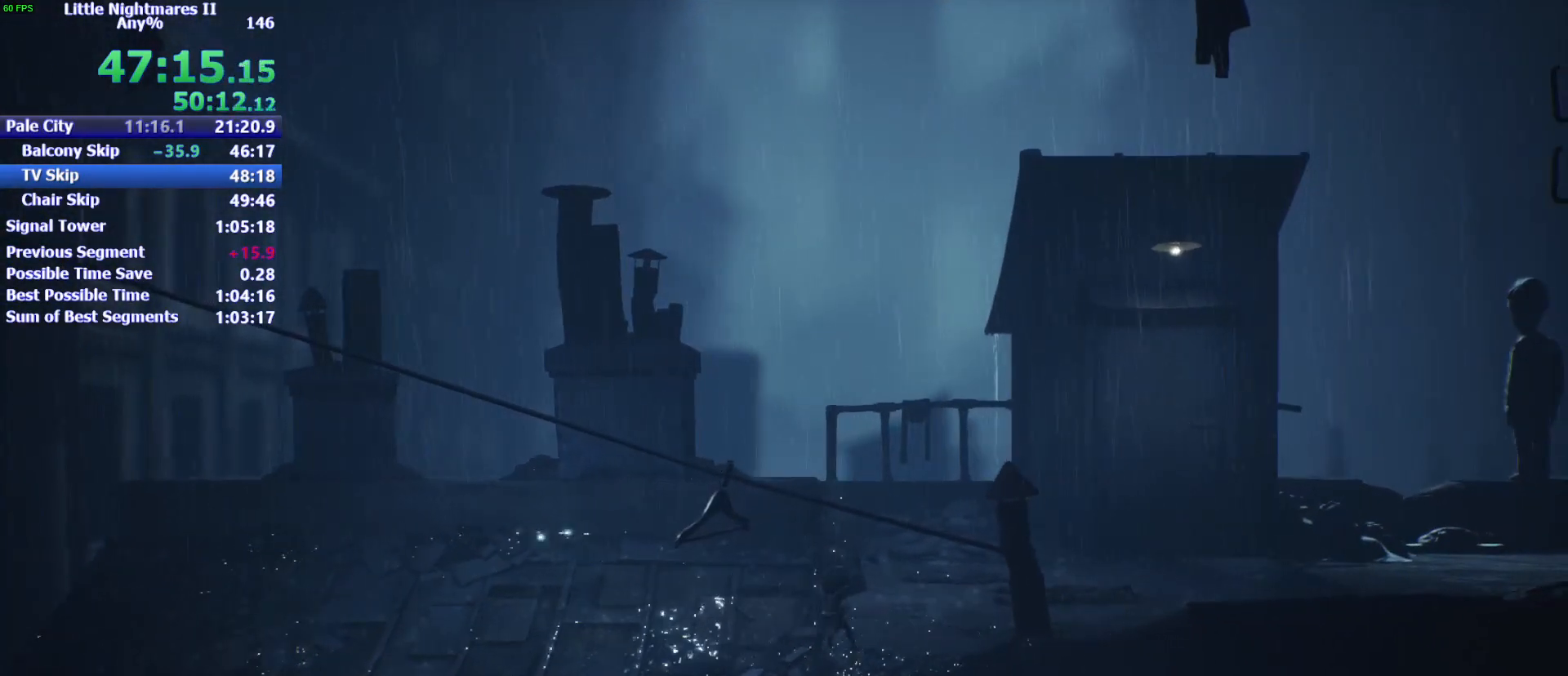
{"keys": ["d"], "mouse": [], "events": [[233, "space", "up"], [367, "mouse_left", "up"], [467, "w", "up"]]}
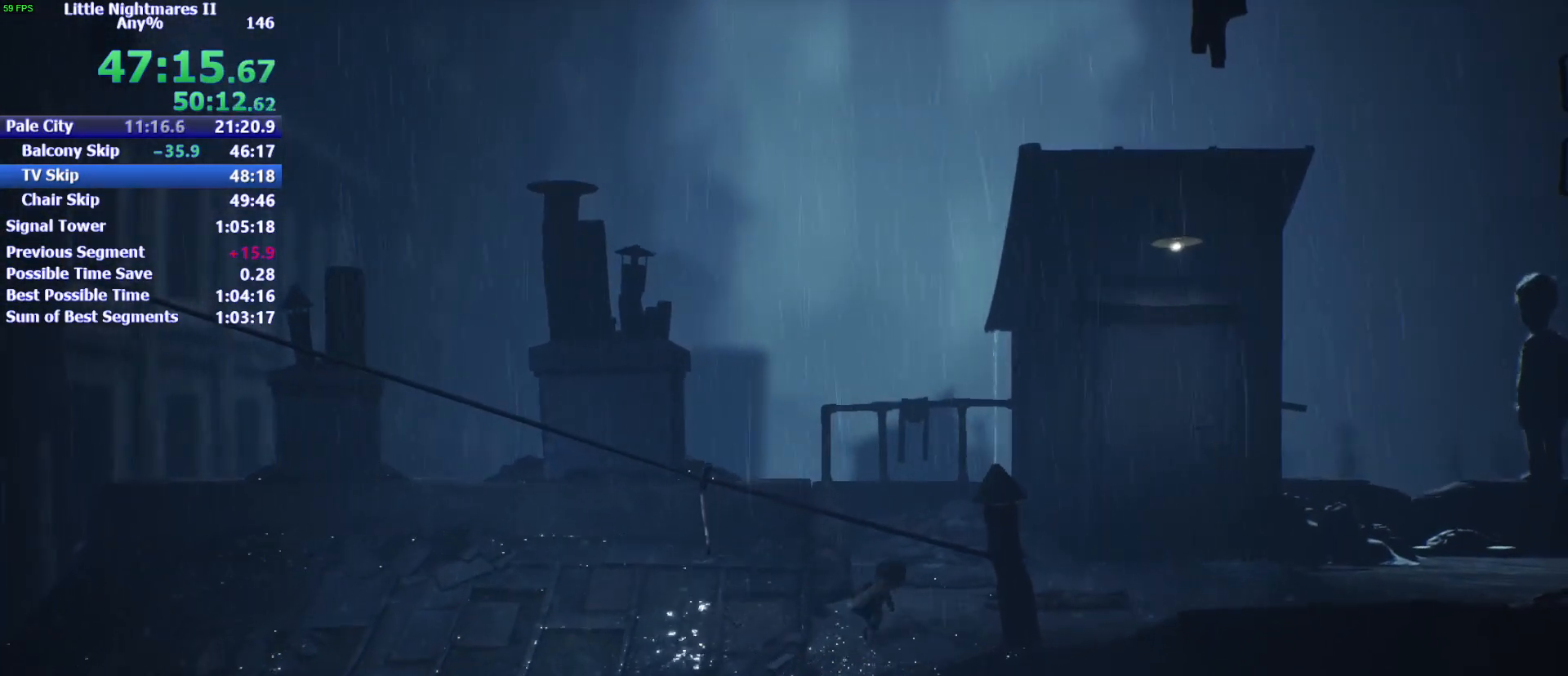
{"keys": ["d"], "mouse": [], "events": []}
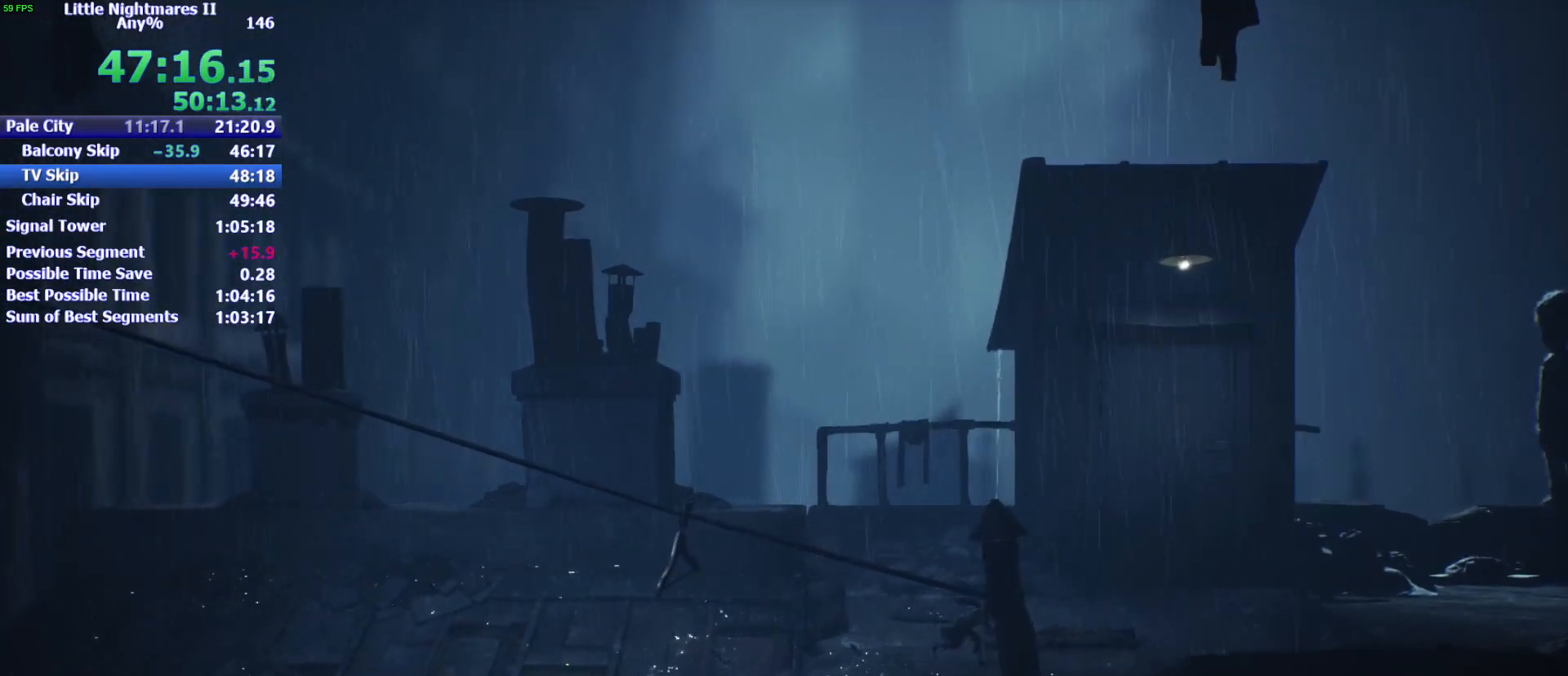
{"keys": ["d", "space"], "mouse": [], "events": [[33, "space", "down"]]}
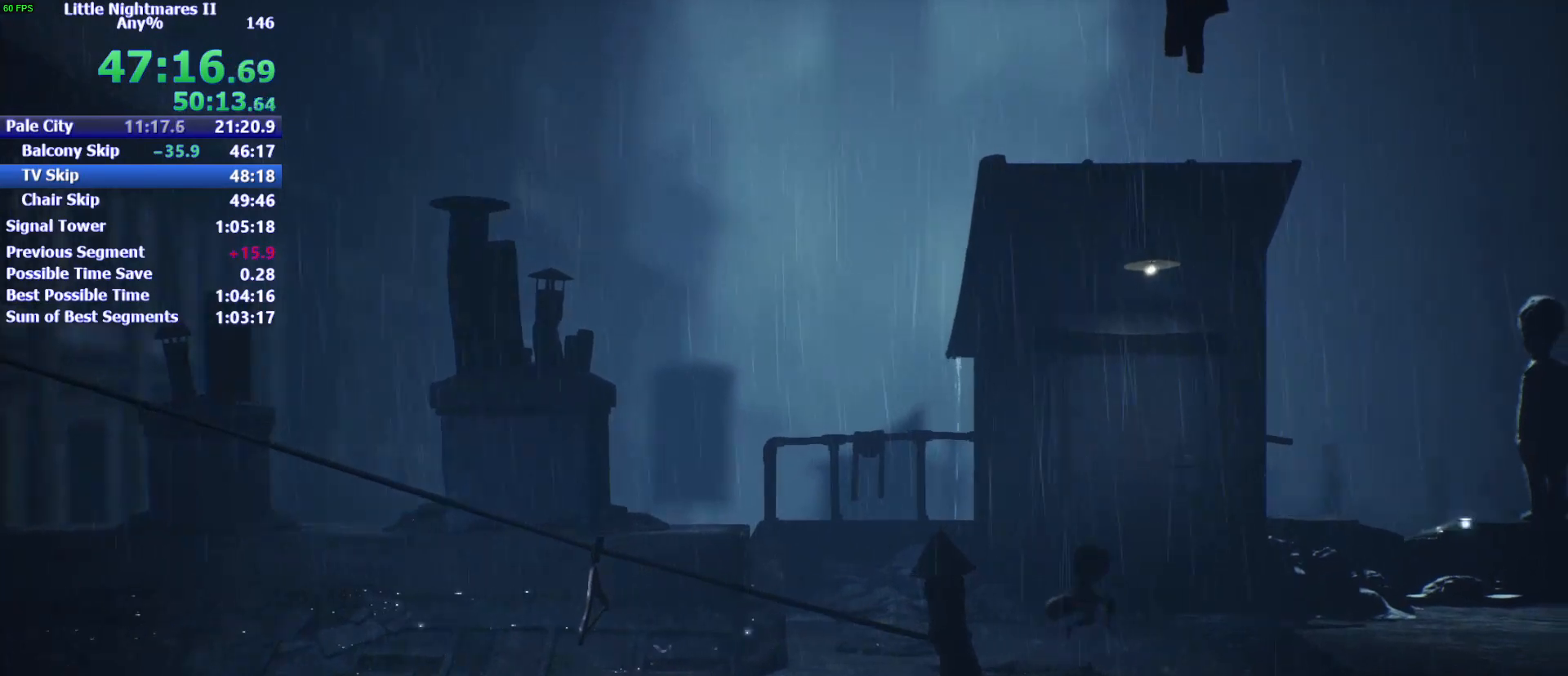
{"keys": ["d", "space"], "mouse": [], "events": [[133, "space", "up"], [367, "space", "down"]]}
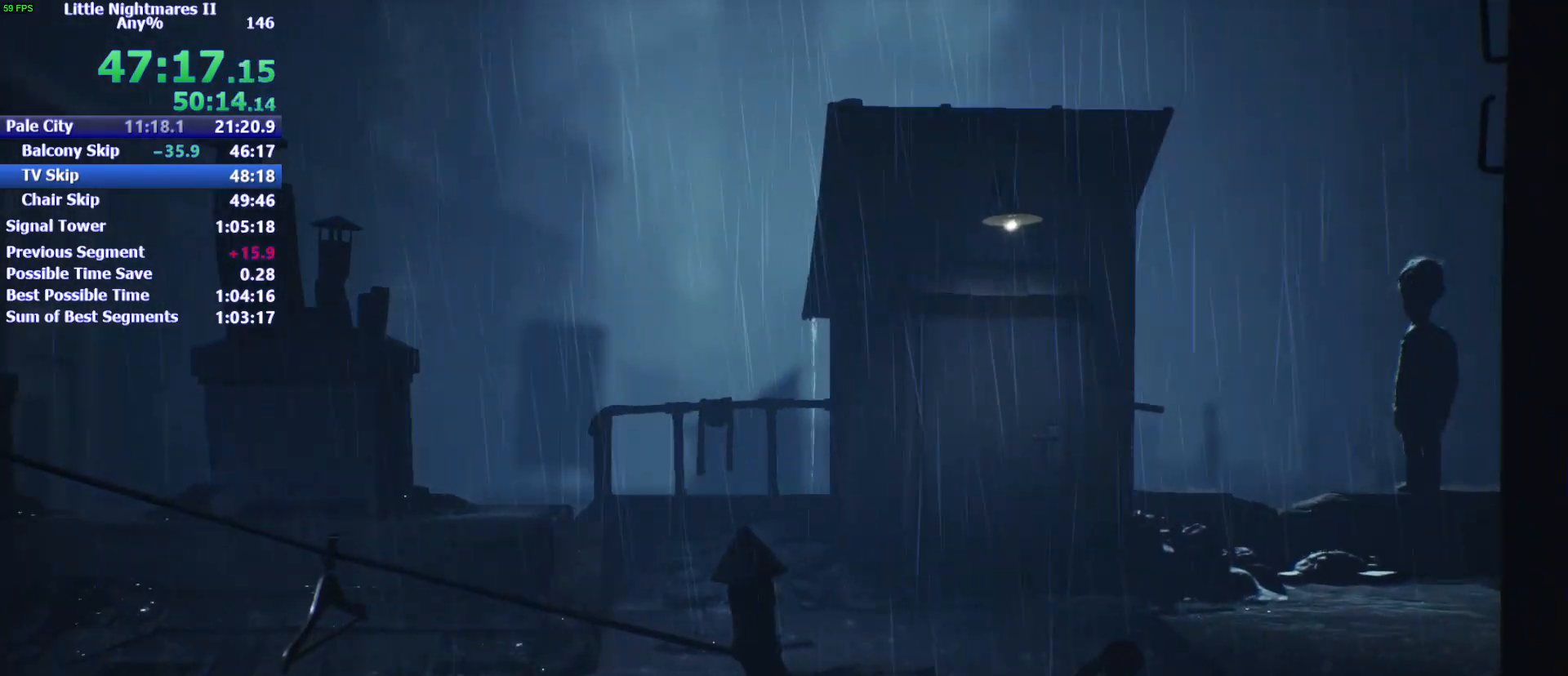
{"keys": ["d", "space"], "mouse": [], "events": [[200, "w", "down"], [333, "w", "up"]]}
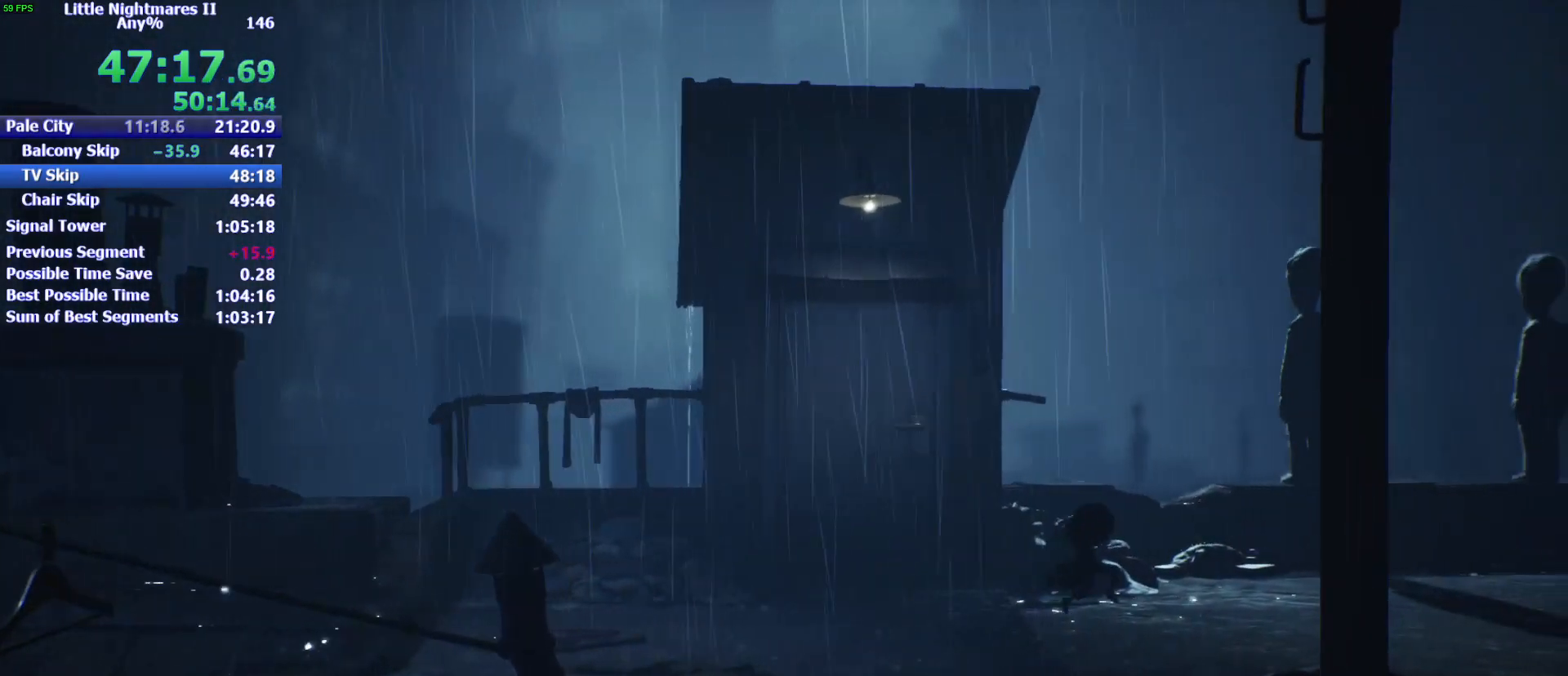
{"keys": ["d"], "mouse": [], "events": [[433, "space", "up"]]}
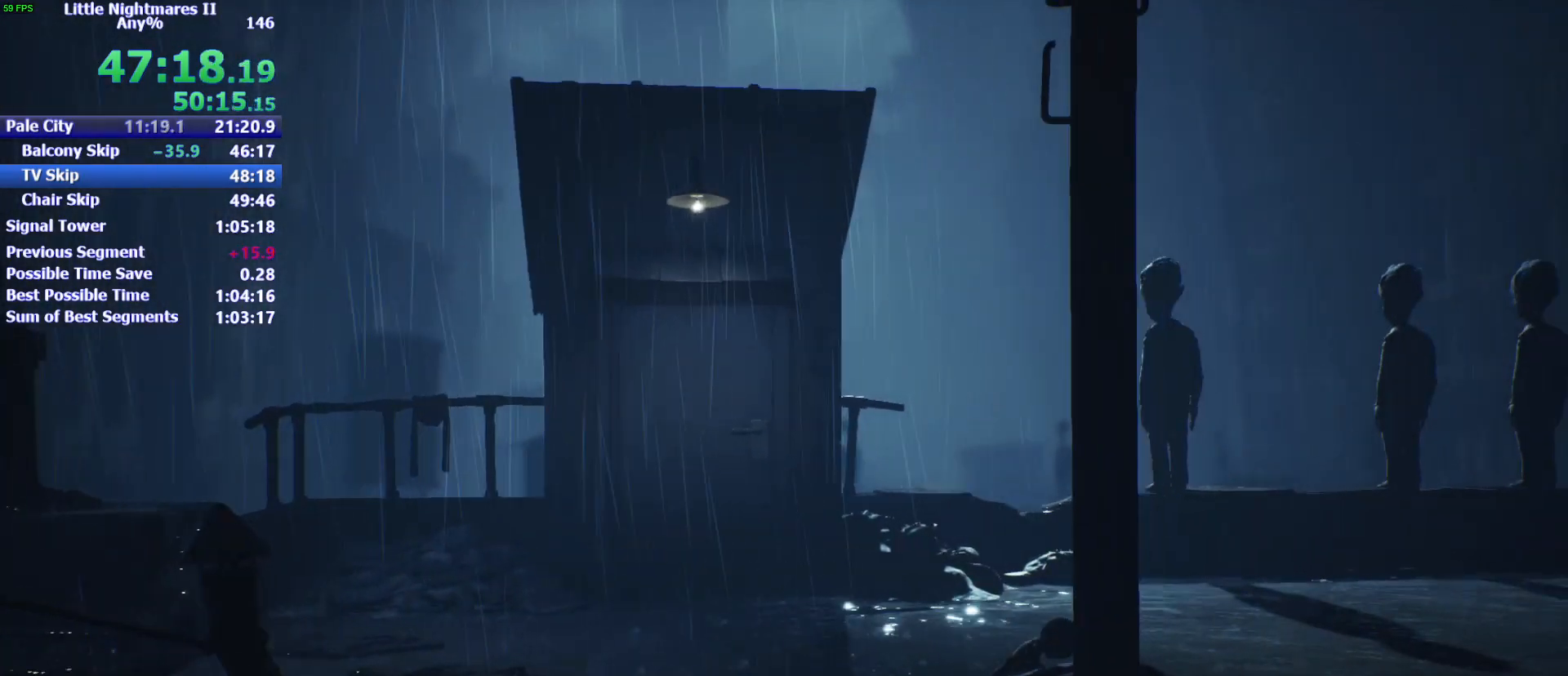
{"keys": ["d", "space"], "mouse": [], "events": [[300, "space", "down"]]}
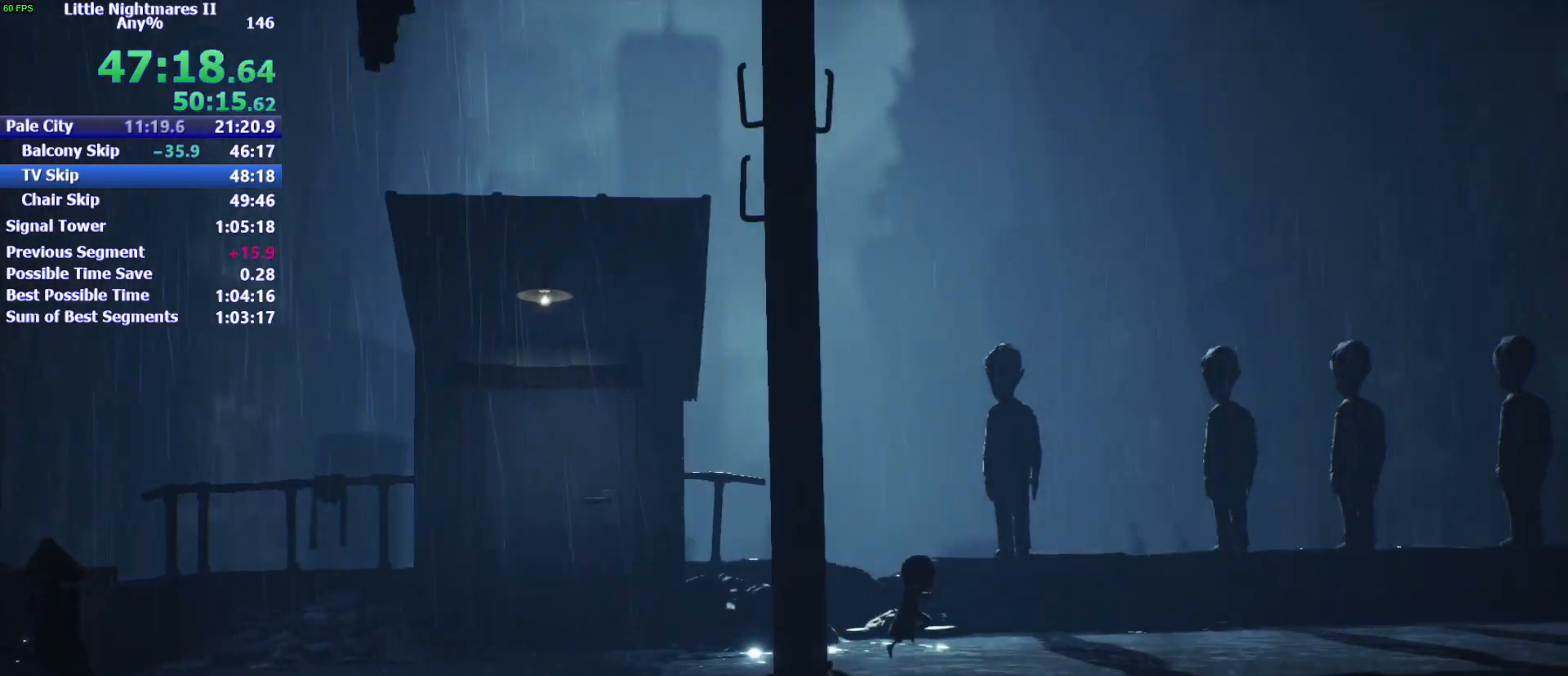
{"keys": ["d"], "mouse": [], "events": [[400, "space", "up"]]}
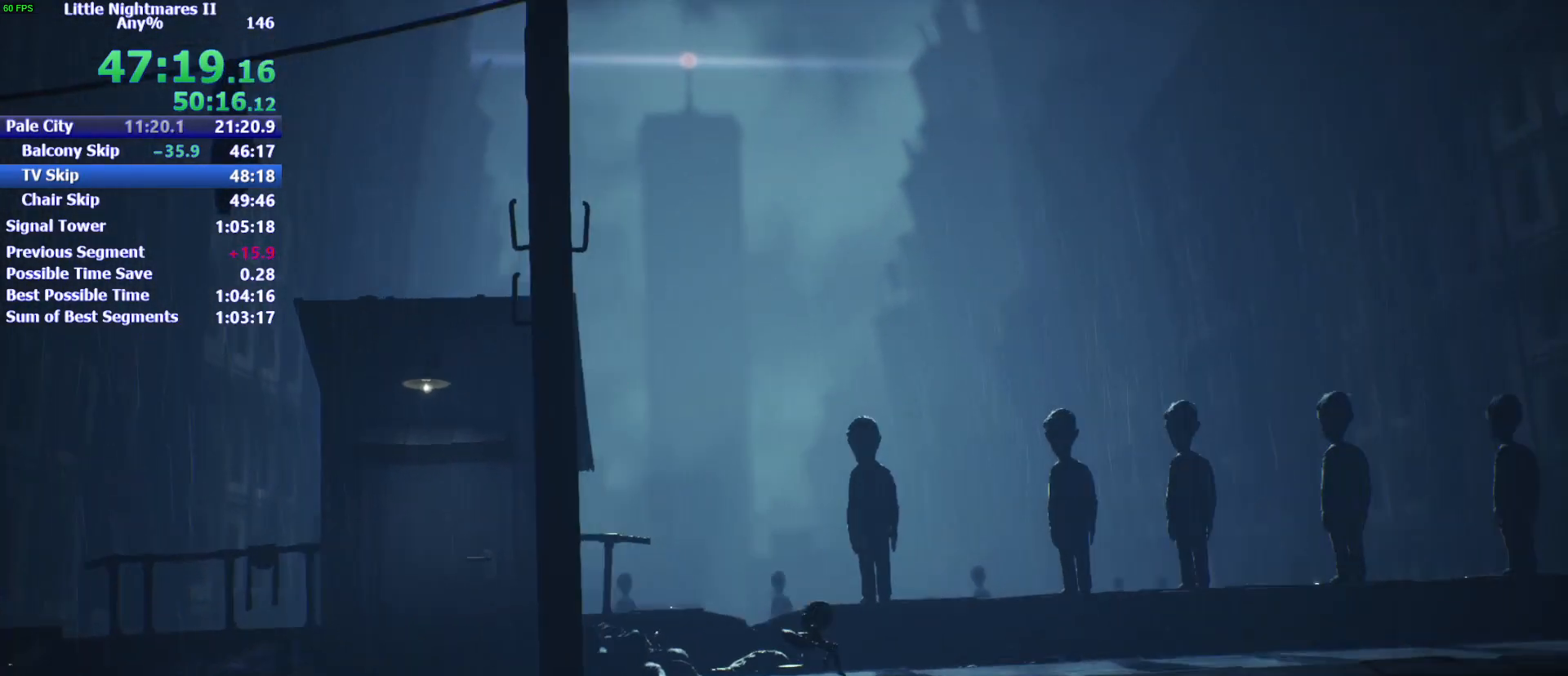
{"keys": ["d", "space"], "mouse": [], "events": [[100, "space", "down"]]}
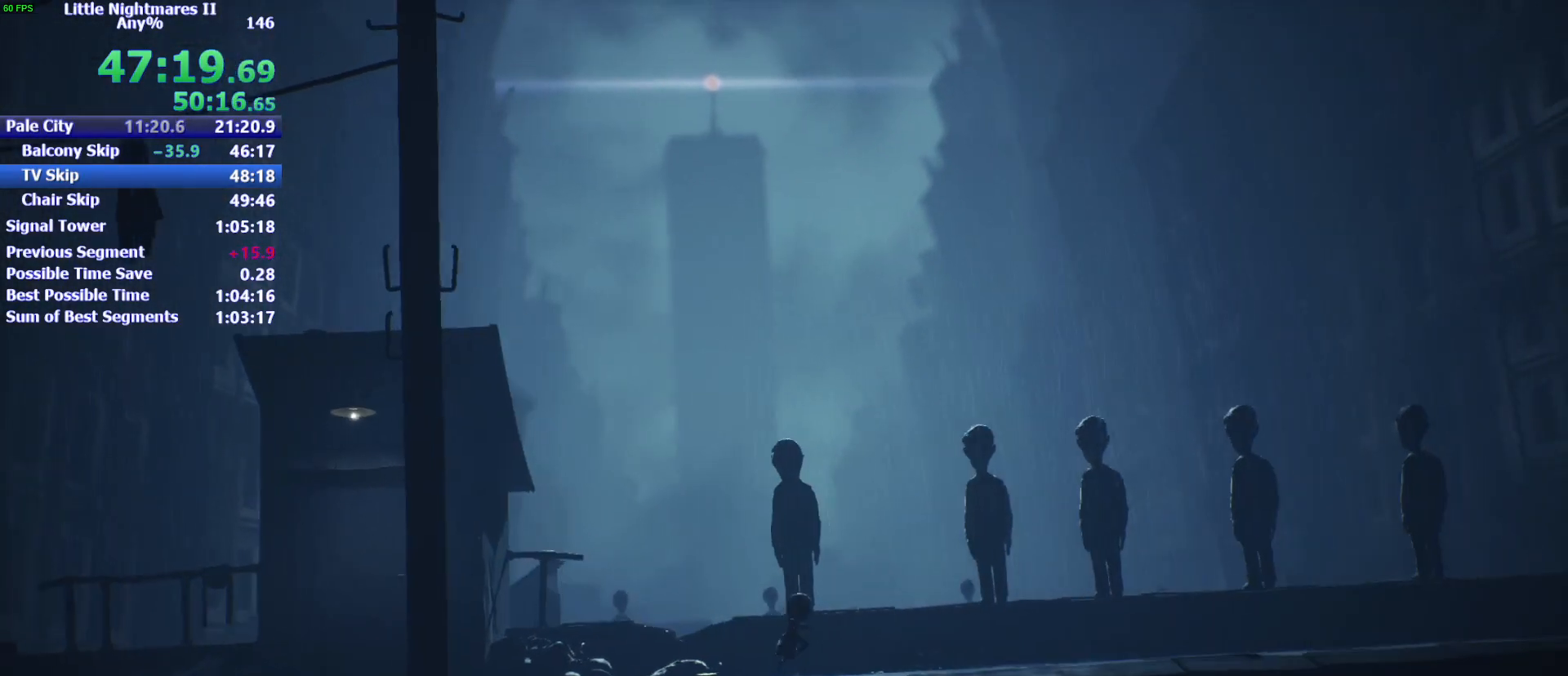
{"keys": ["d", "space"], "mouse": [], "events": []}
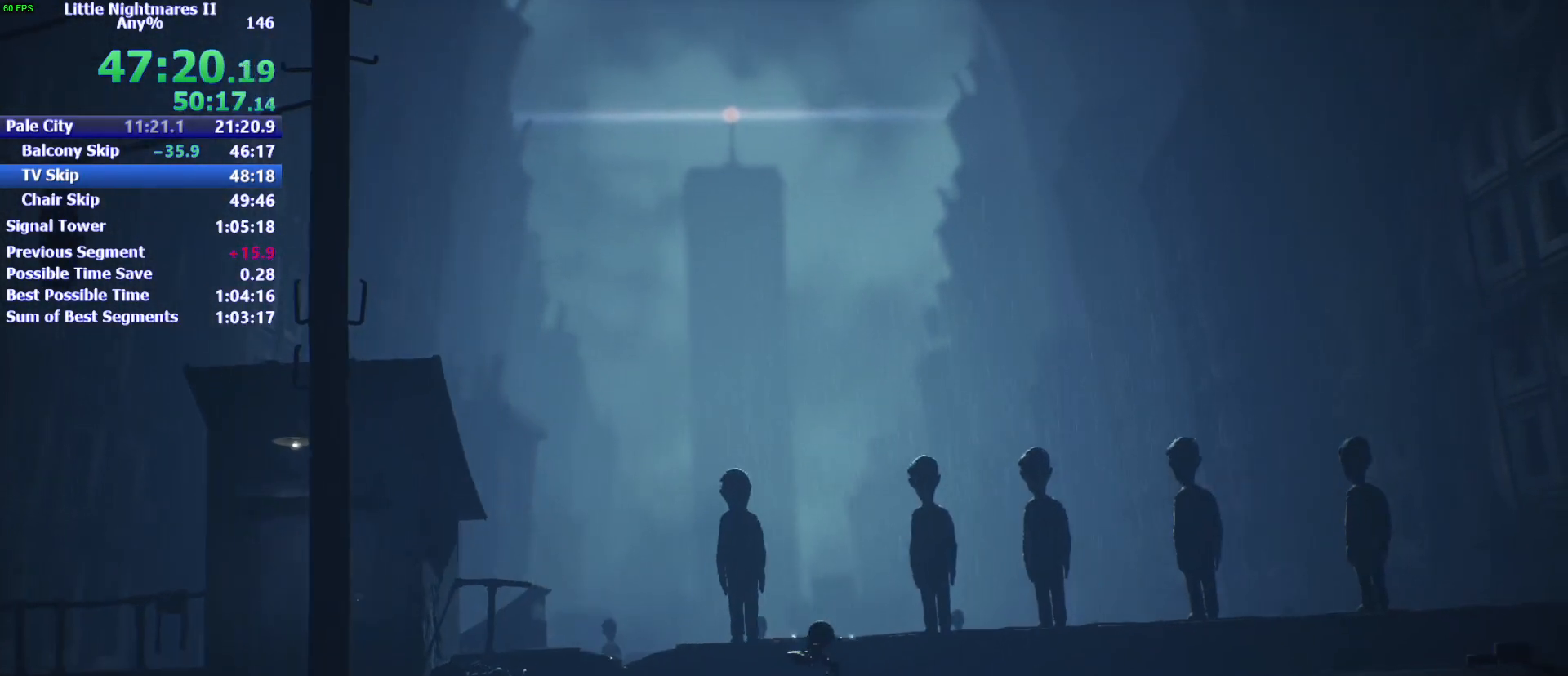
{"keys": ["d"], "mouse": [], "events": [[133, "space", "up"]]}
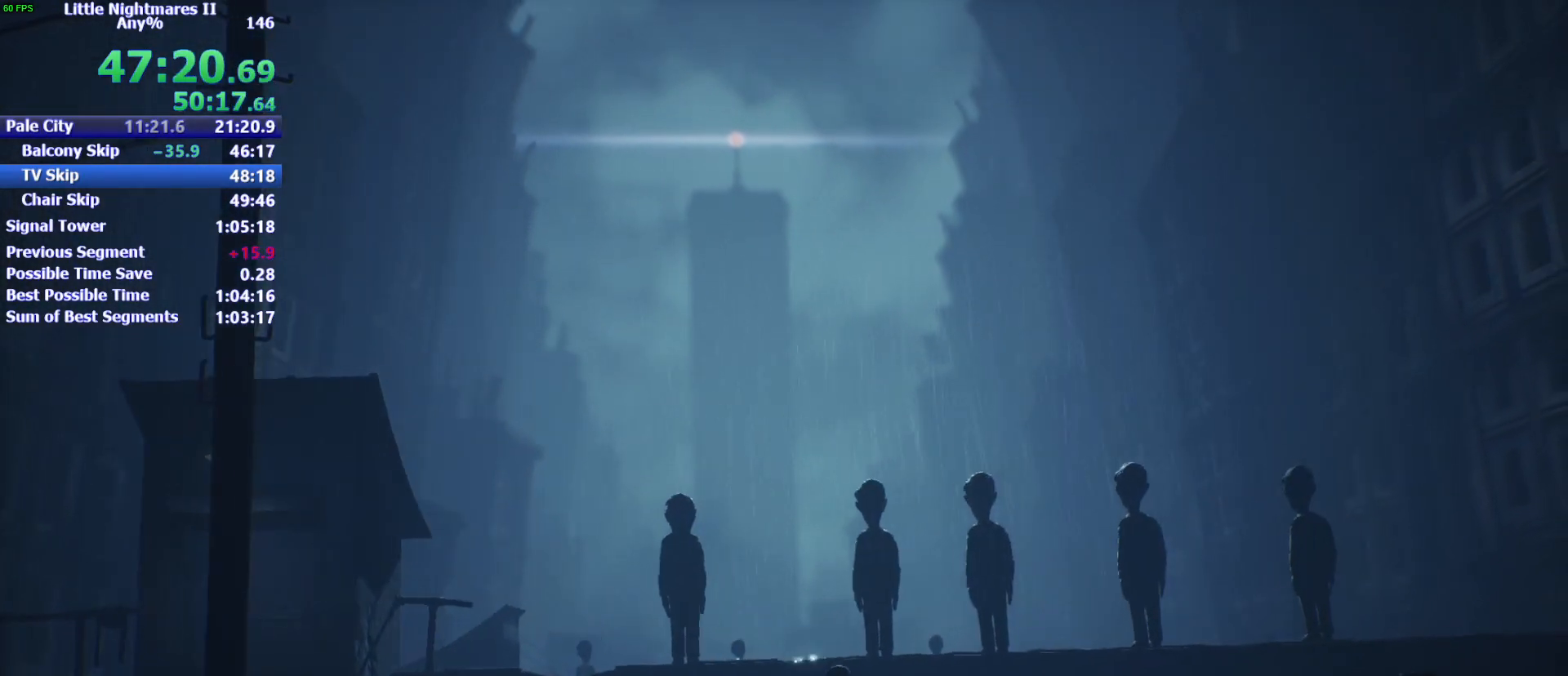
{"keys": ["d", "space"], "mouse": [], "events": [[100, "space", "down"]]}
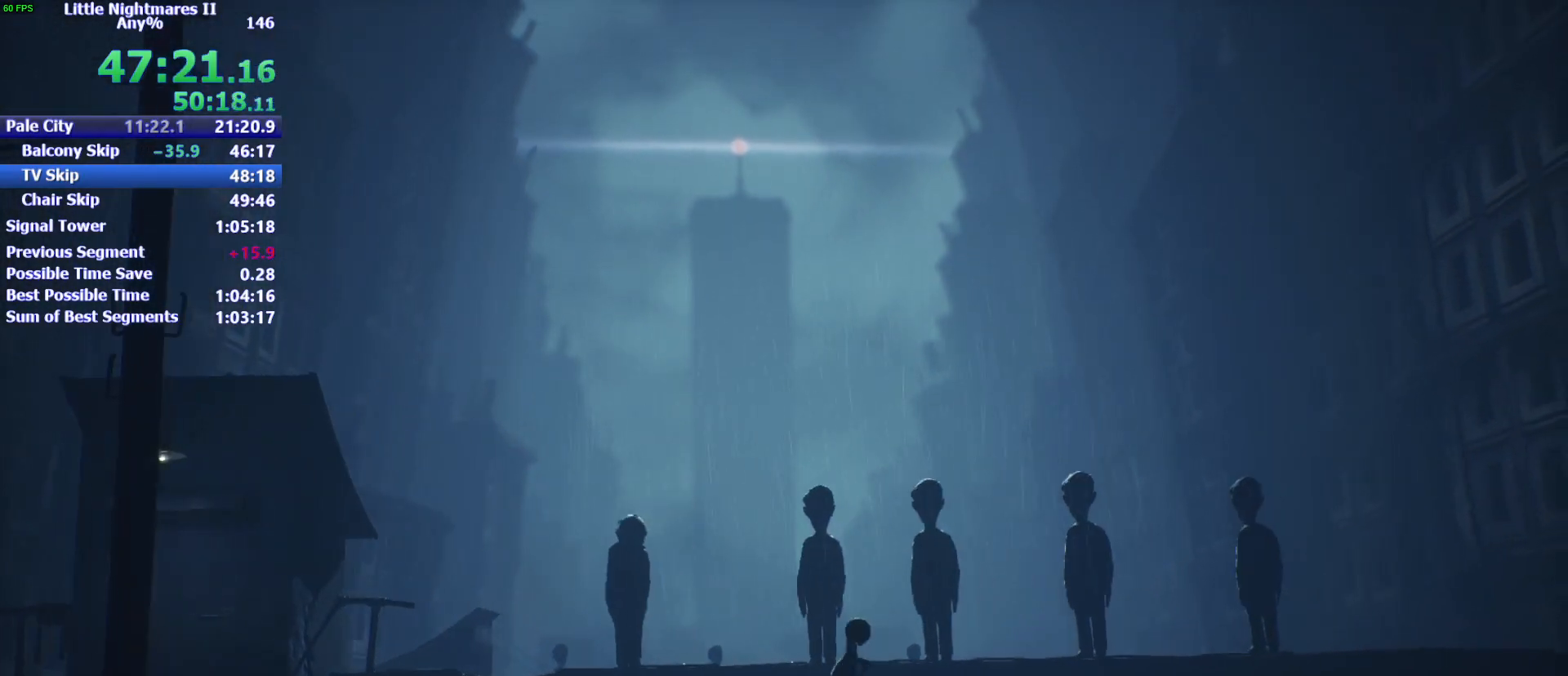
{"keys": ["d", "space"], "mouse": [], "events": [[267, "space", "up"], [467, "space", "down"]]}
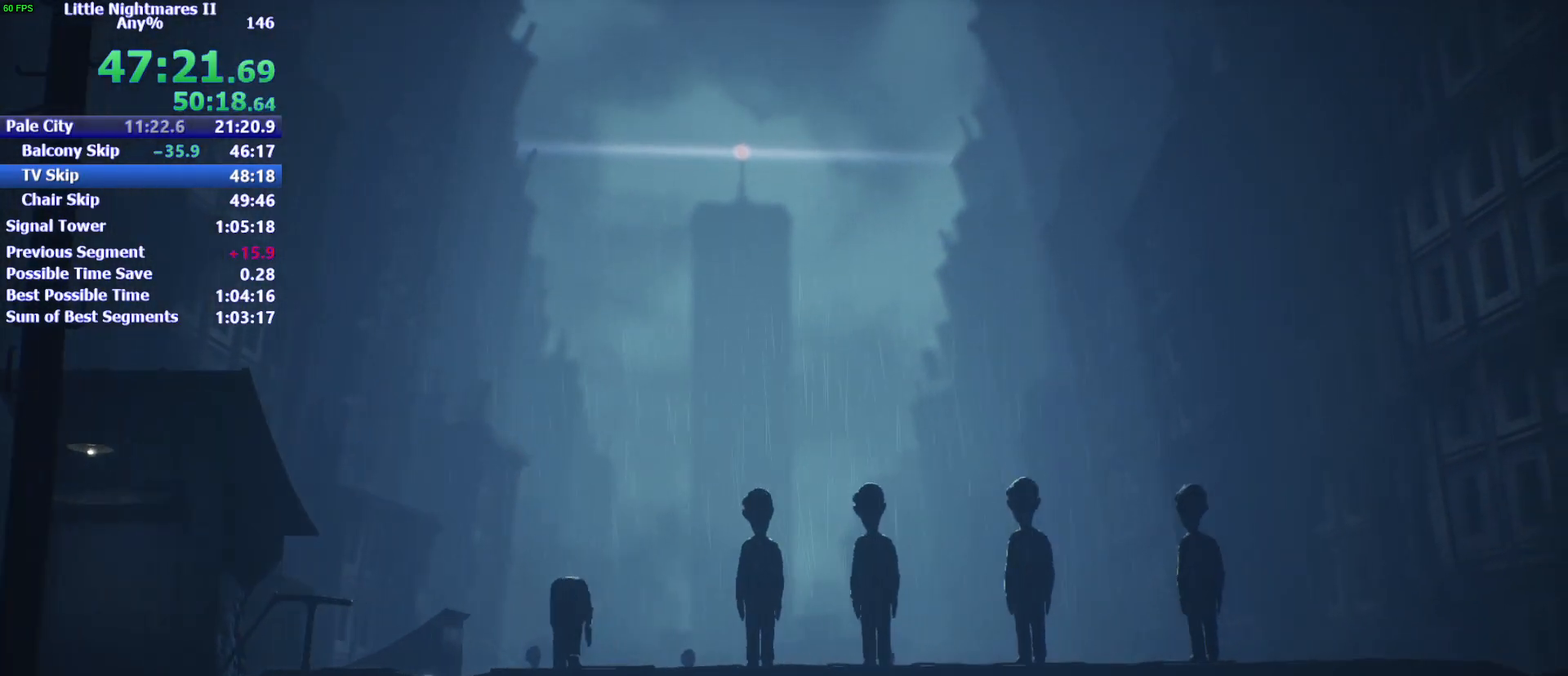
{"keys": ["d", "space"], "mouse": [], "events": []}
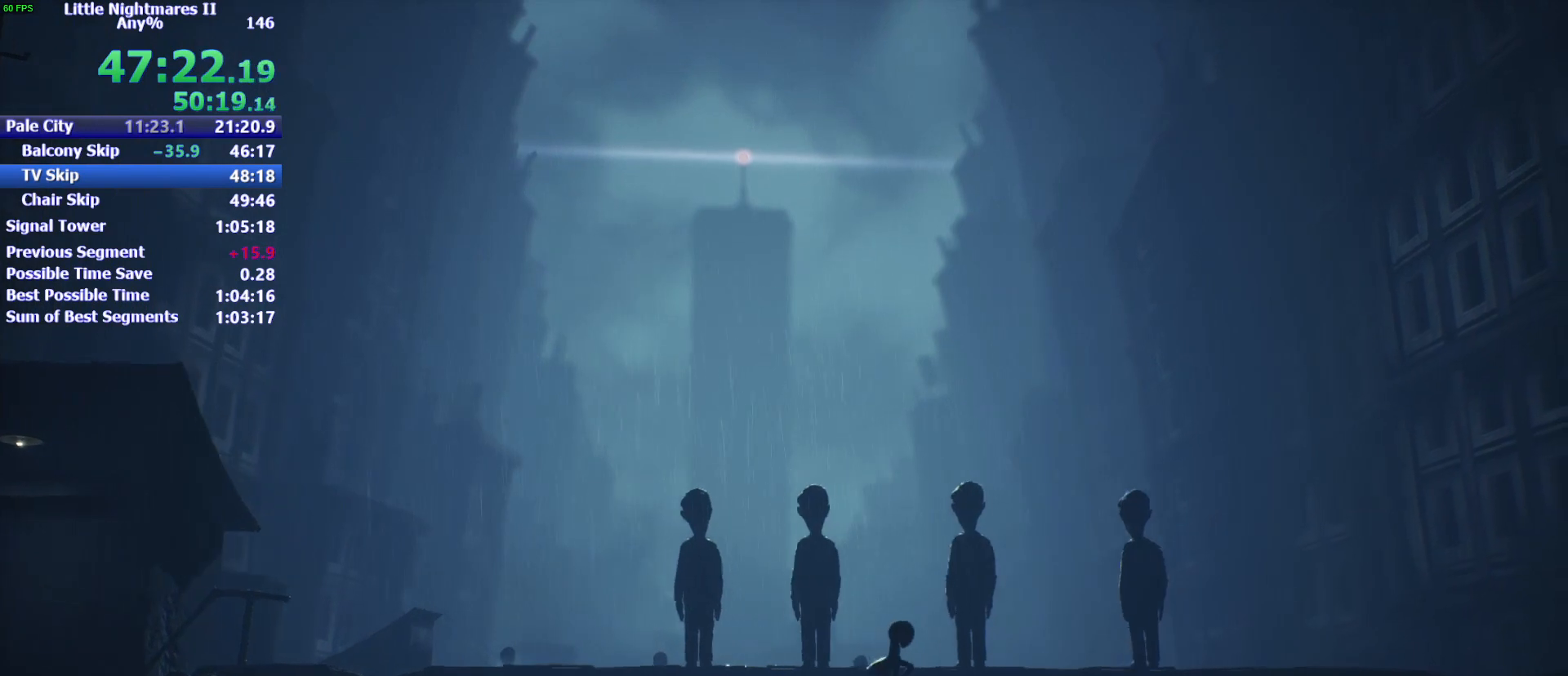
{"keys": ["d"], "mouse": [], "events": [[433, "space", "up"]]}
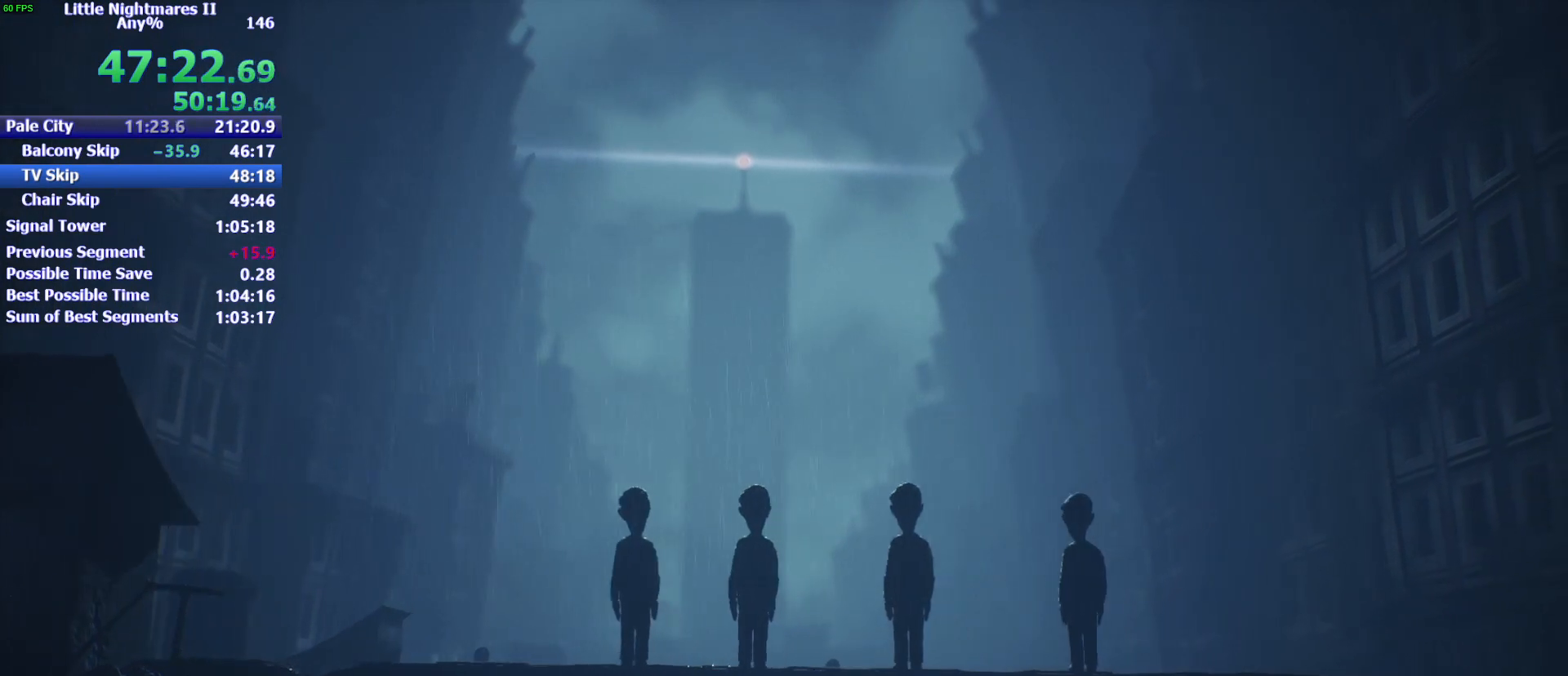
{"keys": ["d", "space"], "mouse": [], "events": [[400, "space", "down"]]}
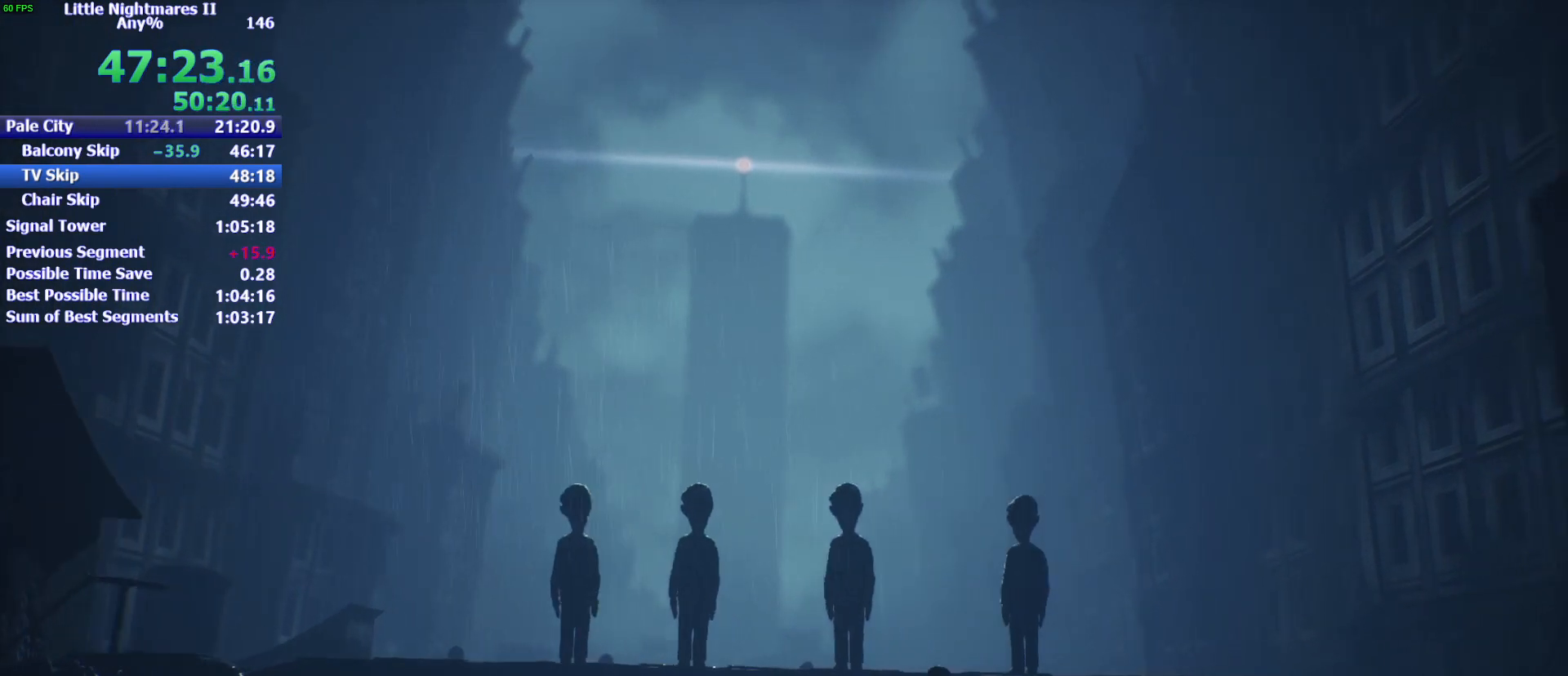
{"keys": ["d", "space"], "mouse": [], "events": []}
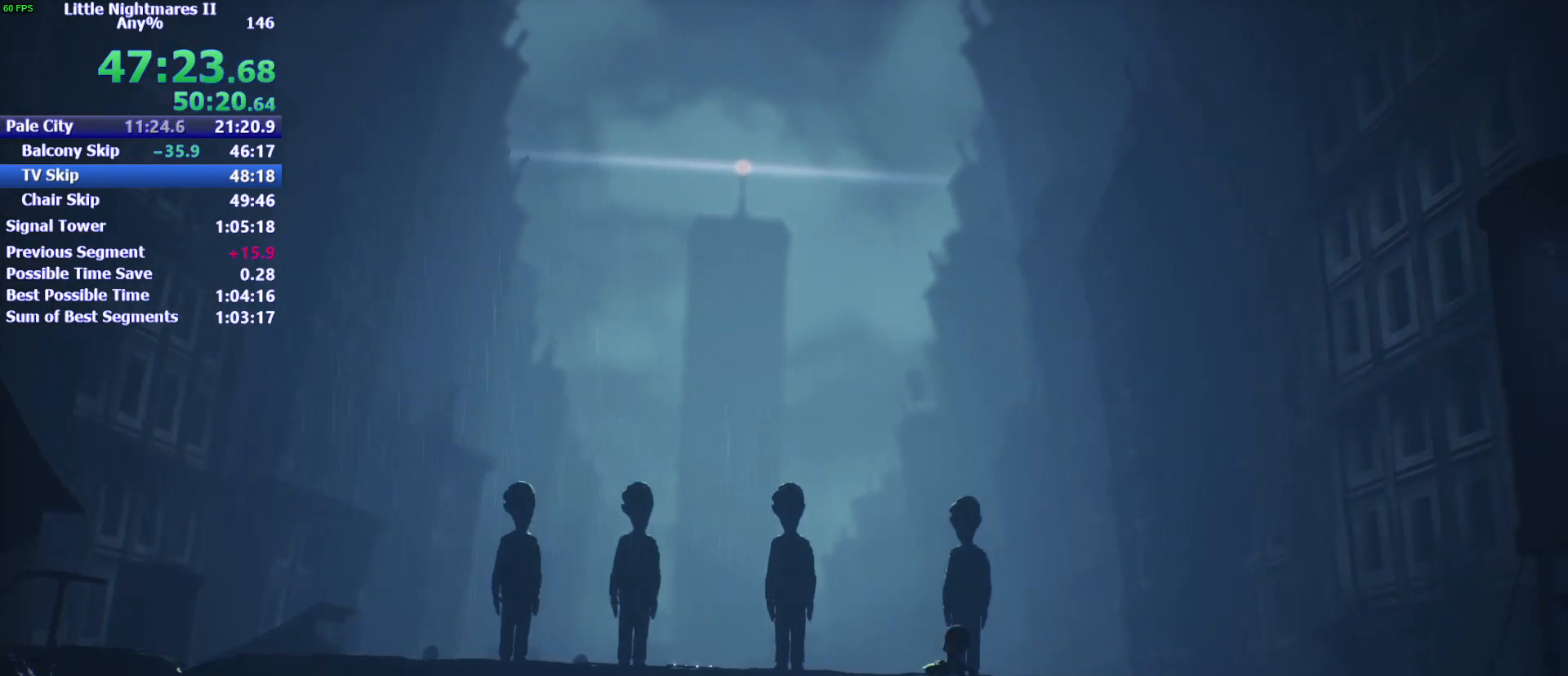
{"keys": ["d", "space"], "mouse": [], "events": [[67, "space", "up"], [267, "space", "down"]]}
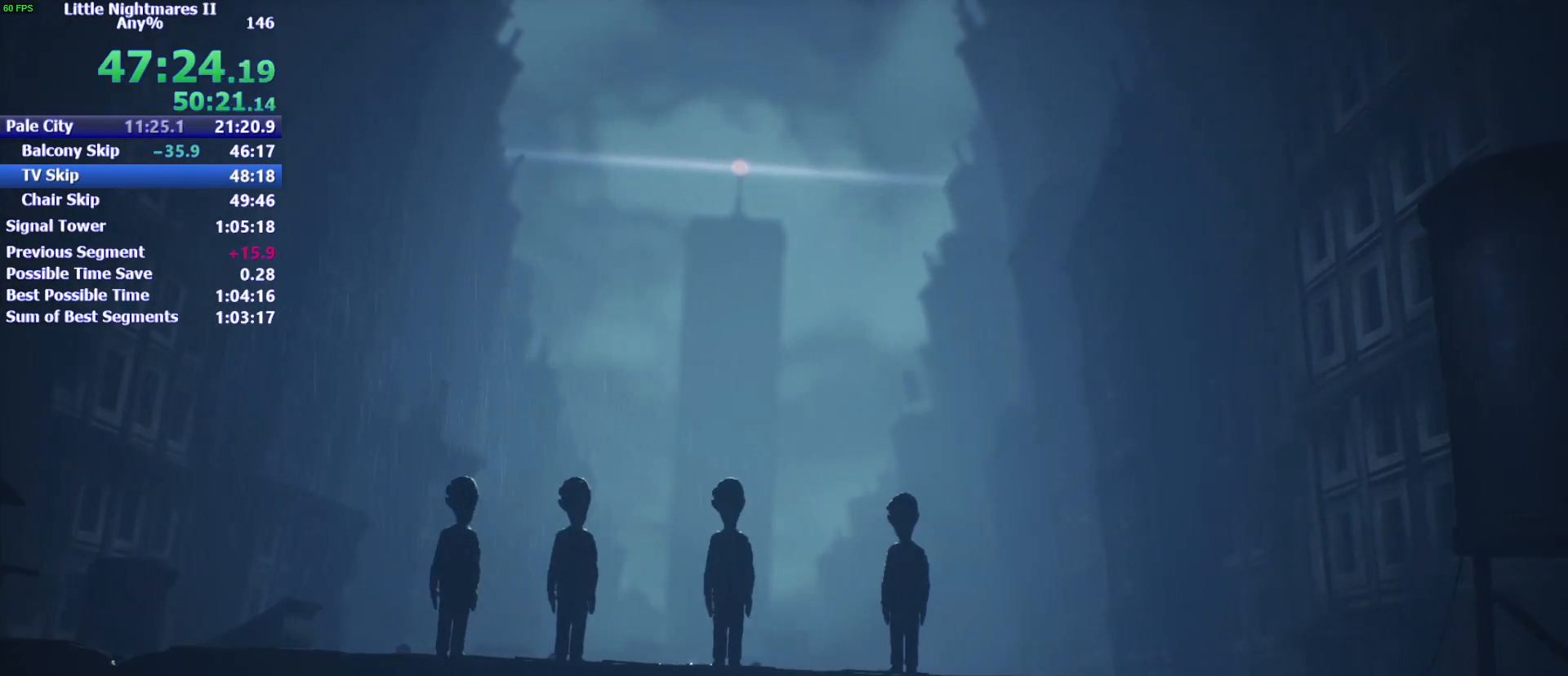
{"keys": ["d", "space"], "mouse": [], "events": []}
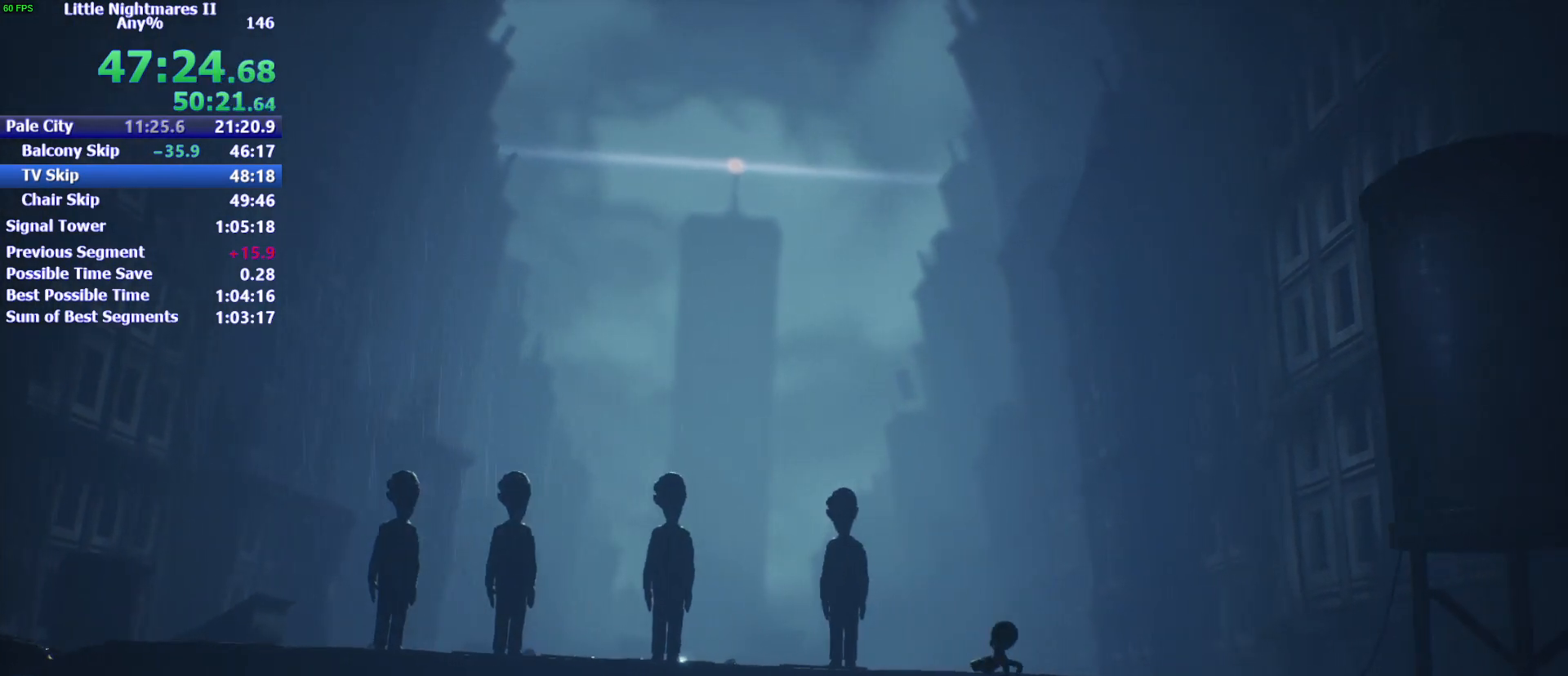
{"keys": ["d"], "mouse": [], "events": [[367, "space", "up"]]}
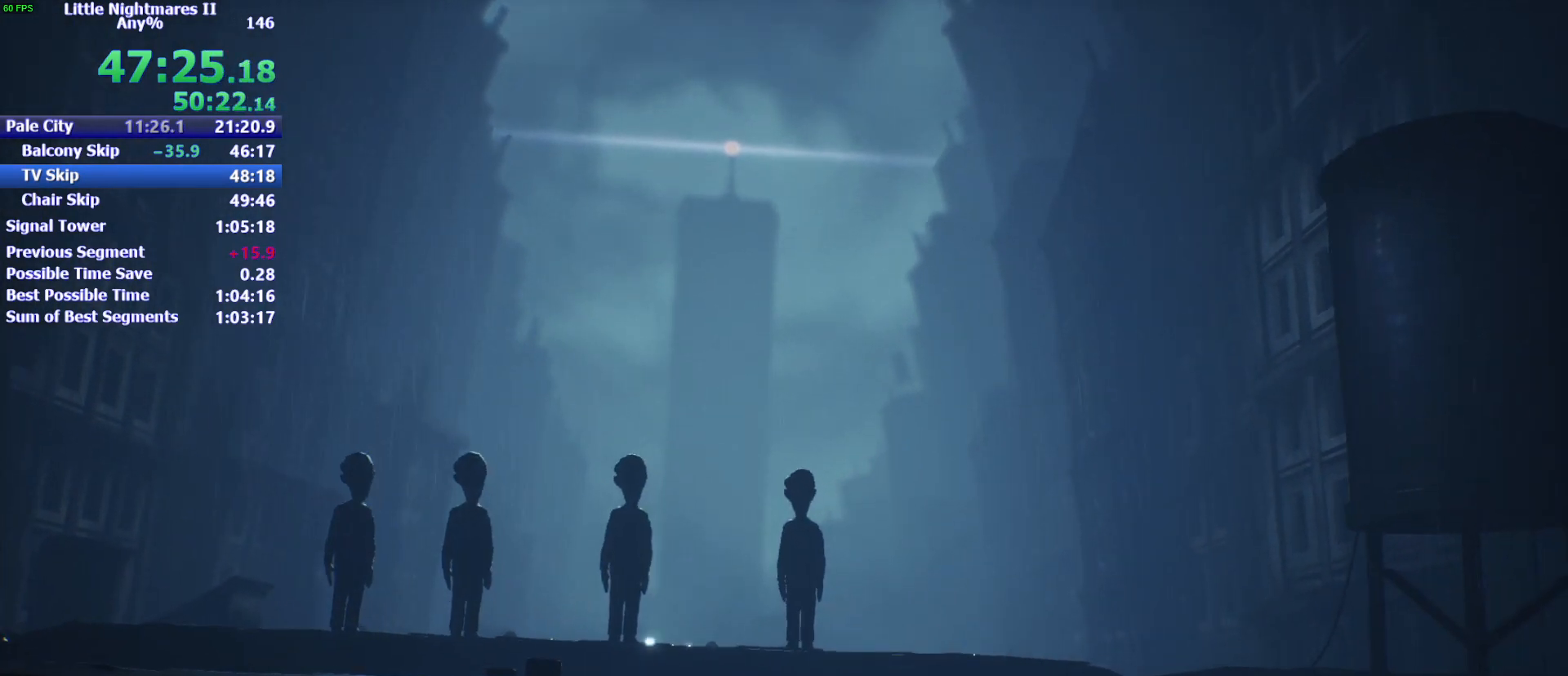
{"keys": ["d", "s", "space"], "mouse": [], "events": [[267, "s", "down"], [300, "space", "down"]]}
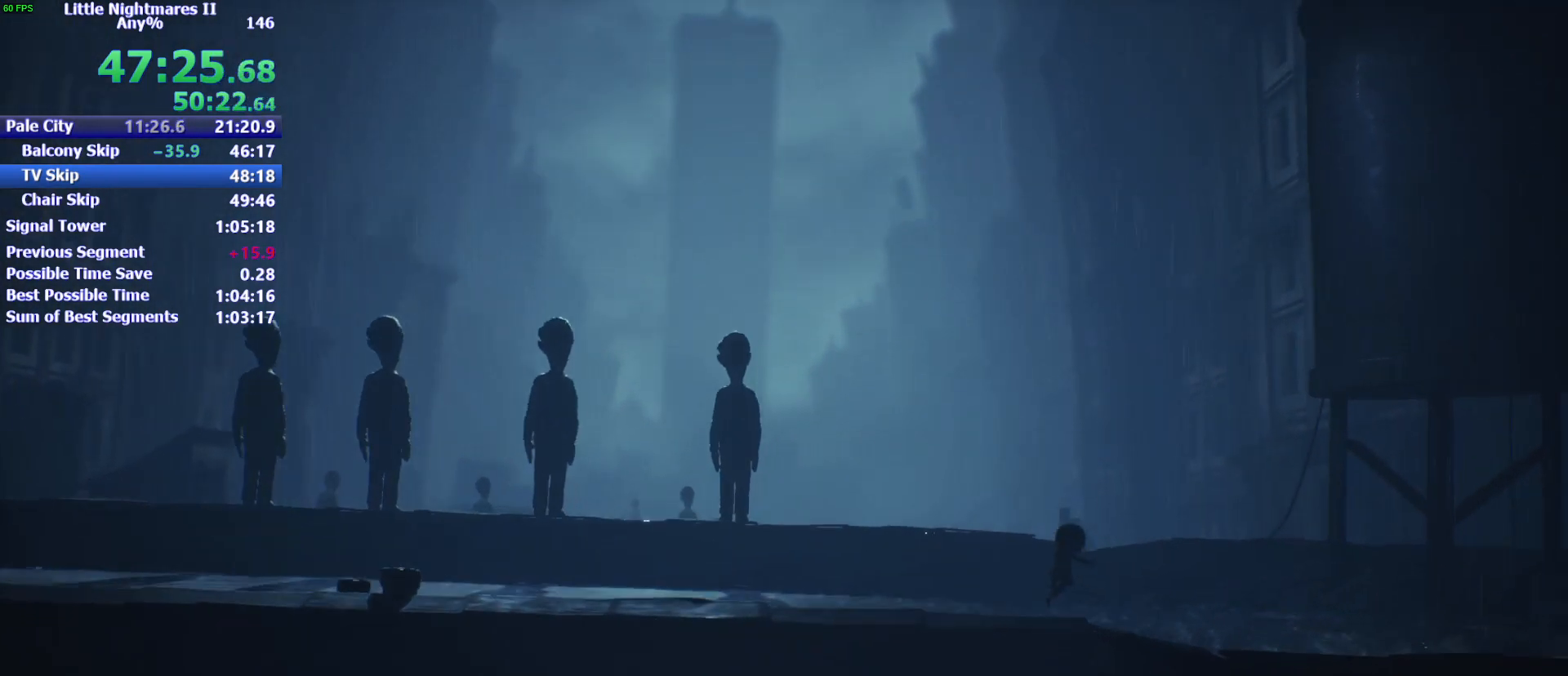
{"keys": ["d", "s"], "mouse": [], "events": [[500, "space", "up"]]}
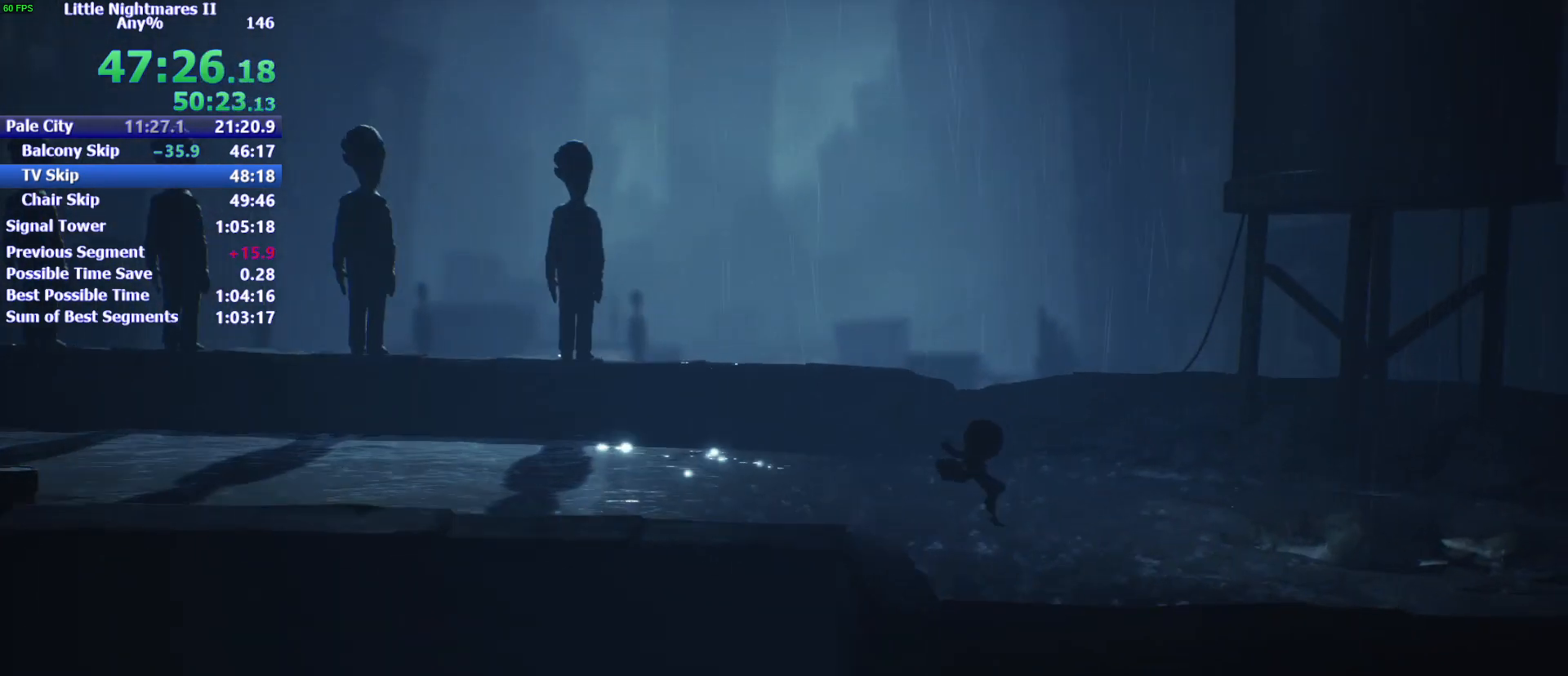
{"keys": ["d", "space"], "mouse": [], "events": [[233, "space", "down"], [433, "s", "up"]]}
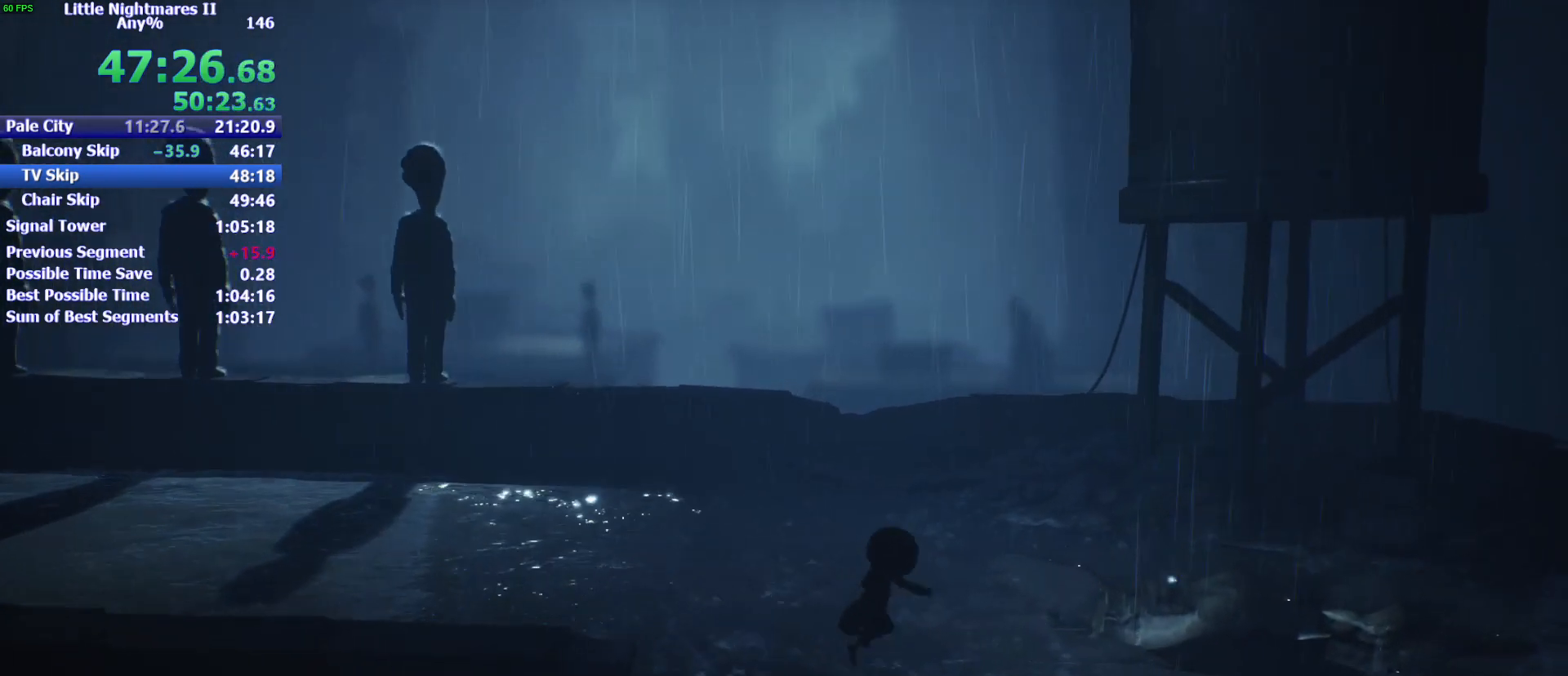
{"keys": ["d", "space"], "mouse": [], "events": []}
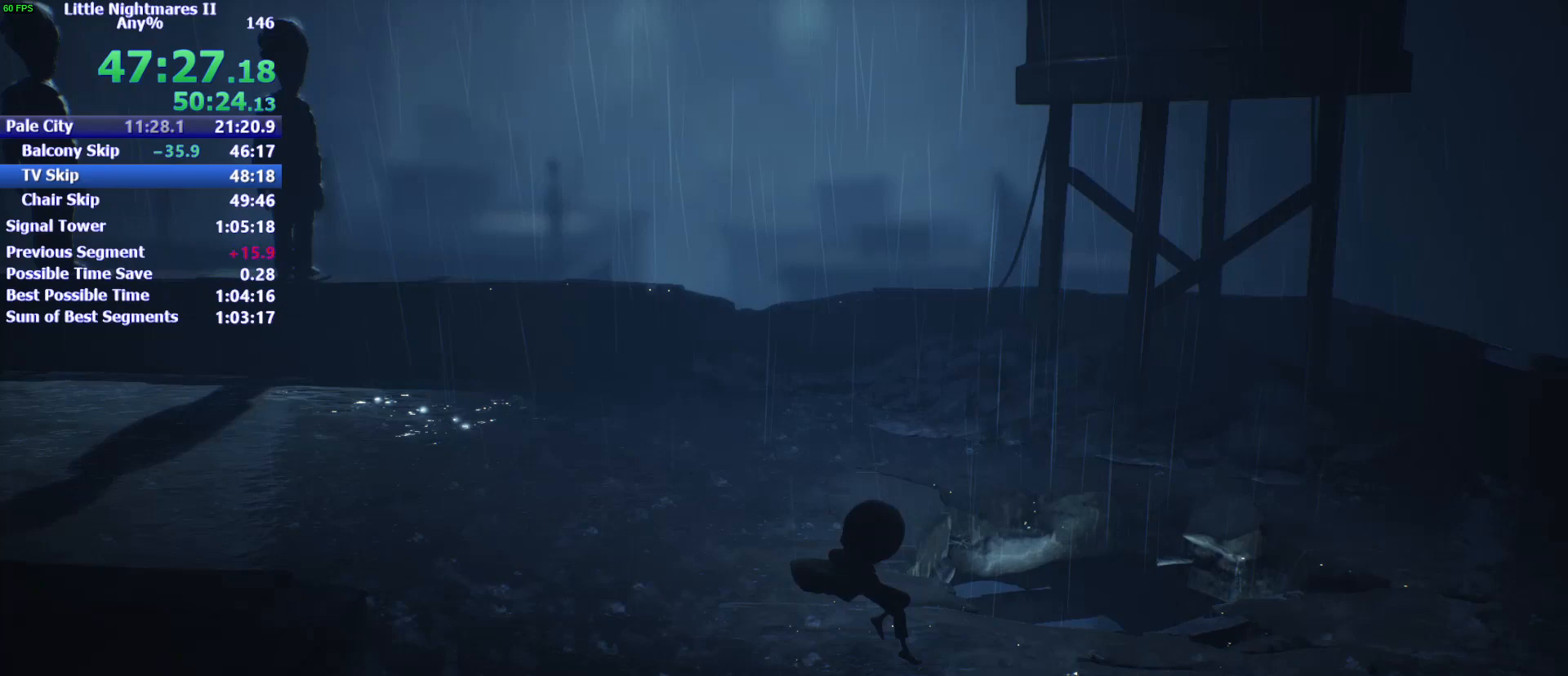
{"keys": ["d"], "mouse": [], "events": [[233, "space", "up"]]}